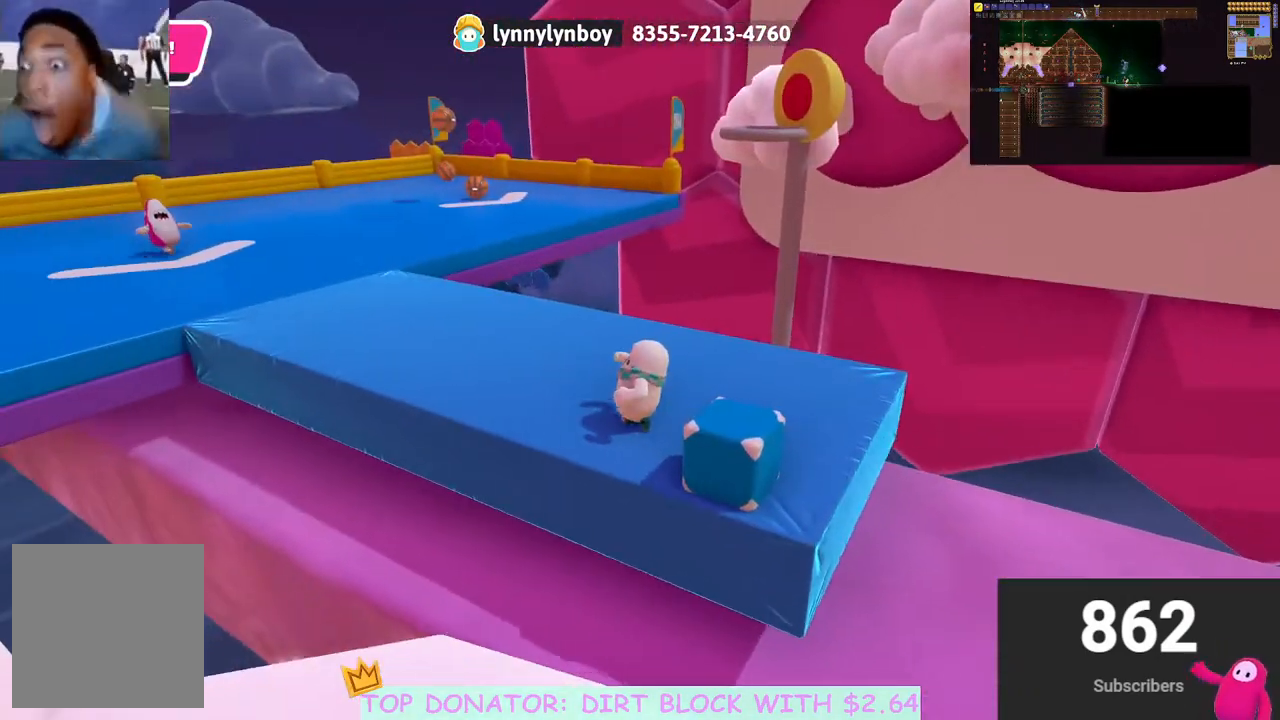
Gameplay with a controller (Xbox layout); each line is a JSON object with the inputs held at the frame after it. "events" lists button and stick changes between this image and that frame as [ms after this image, input, new state], when the widget could be followed in between. Not read: R3.
{"buttons": [], "left_stick": "down", "right_stick": "down-left", "events": [[83, "left_stick", "down-right"], [233, "left_stick", "center"], [233, "right_stick", "down"], [317, "right_stick", "down-left"], [450, "left_stick", "down"]]}
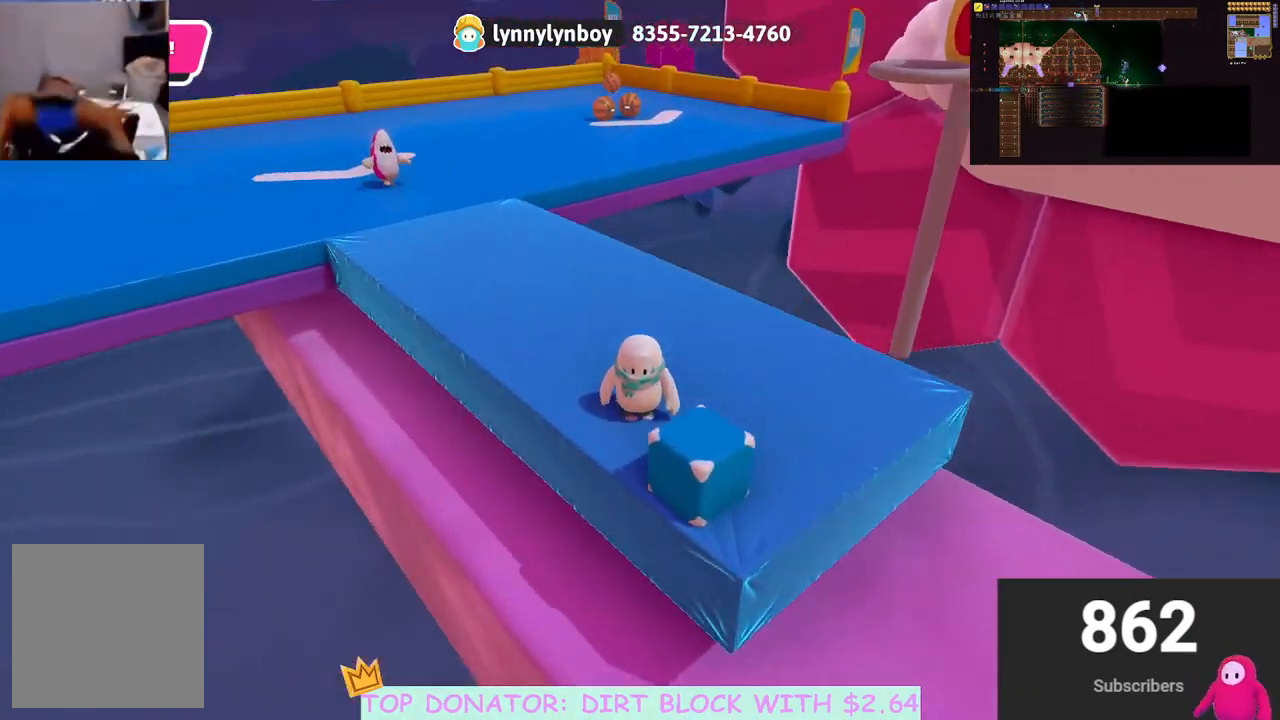
{"buttons": [], "left_stick": "up", "right_stick": "center", "events": [[33, "right_stick", "center"], [83, "left_stick", "center"], [200, "left_stick", "up"], [267, "left_stick", "up-left"], [383, "left_stick", "up"]]}
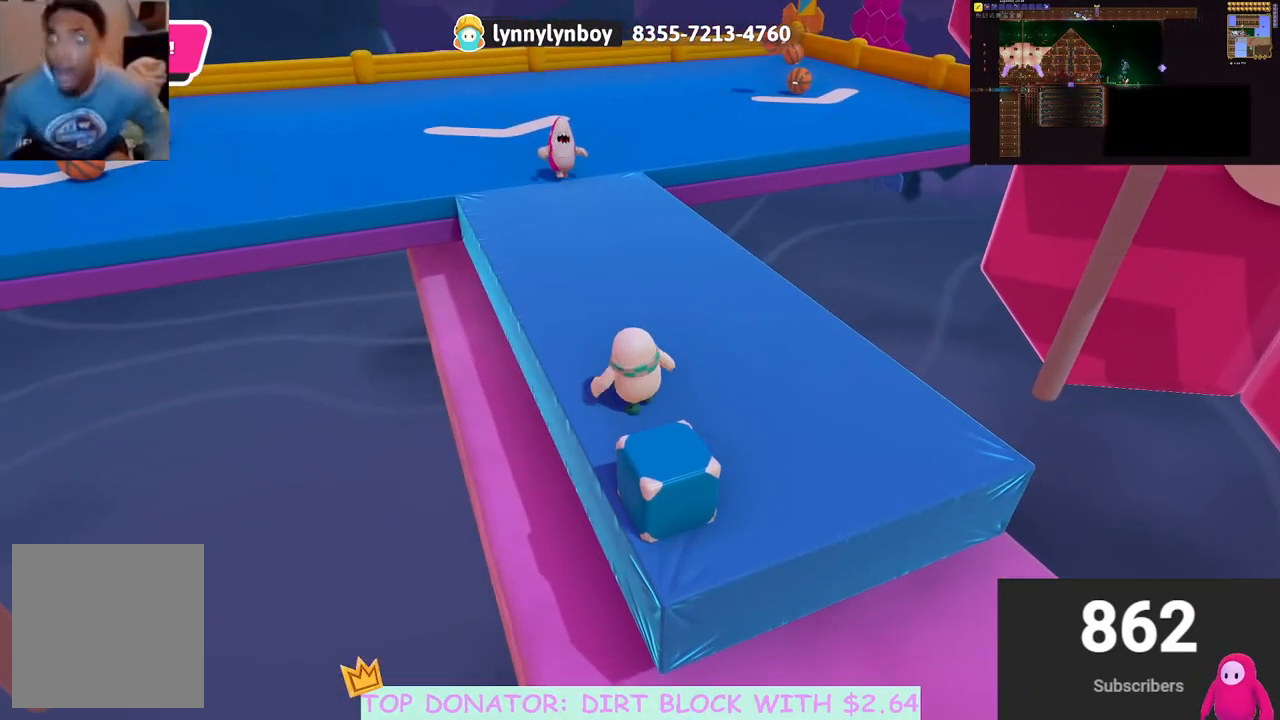
{"buttons": ["R2"], "left_stick": "center", "right_stick": "center", "events": [[150, "R2", "down"], [183, "left_stick", "center"]]}
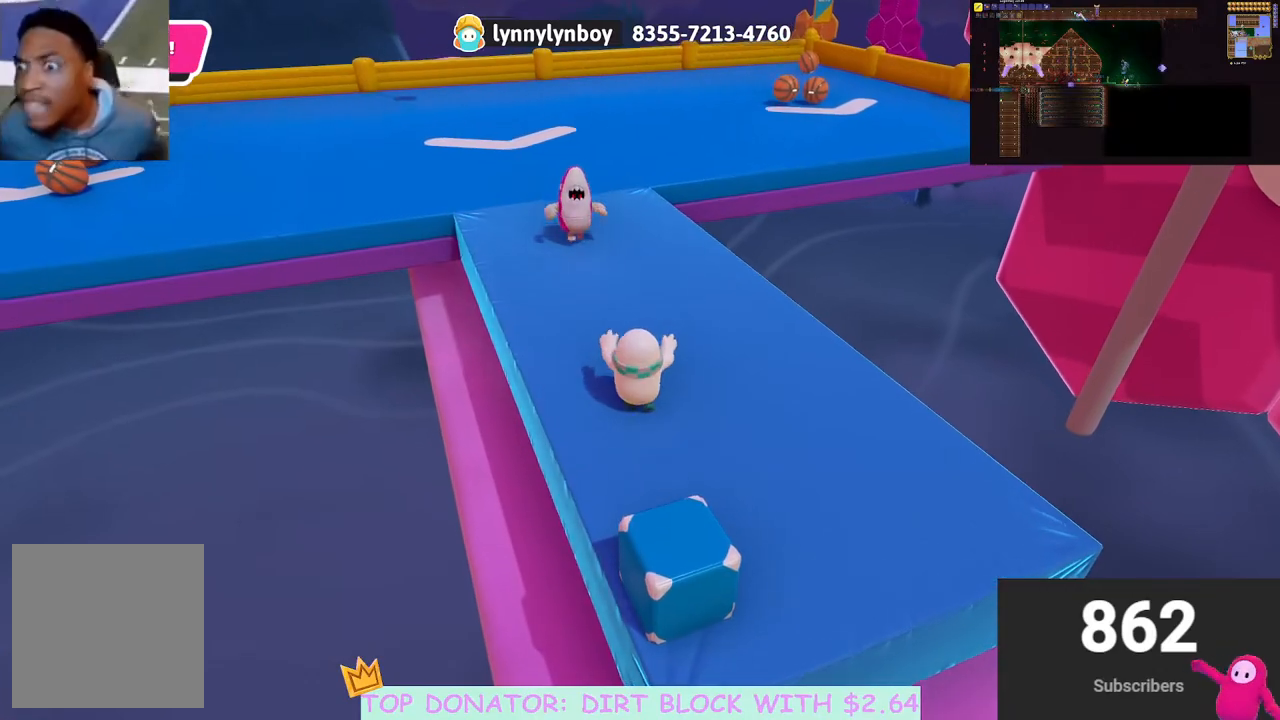
{"buttons": [], "left_stick": "down", "right_stick": "right", "events": [[183, "R2", "up"], [200, "left_stick", "down"], [217, "right_stick", "right"]]}
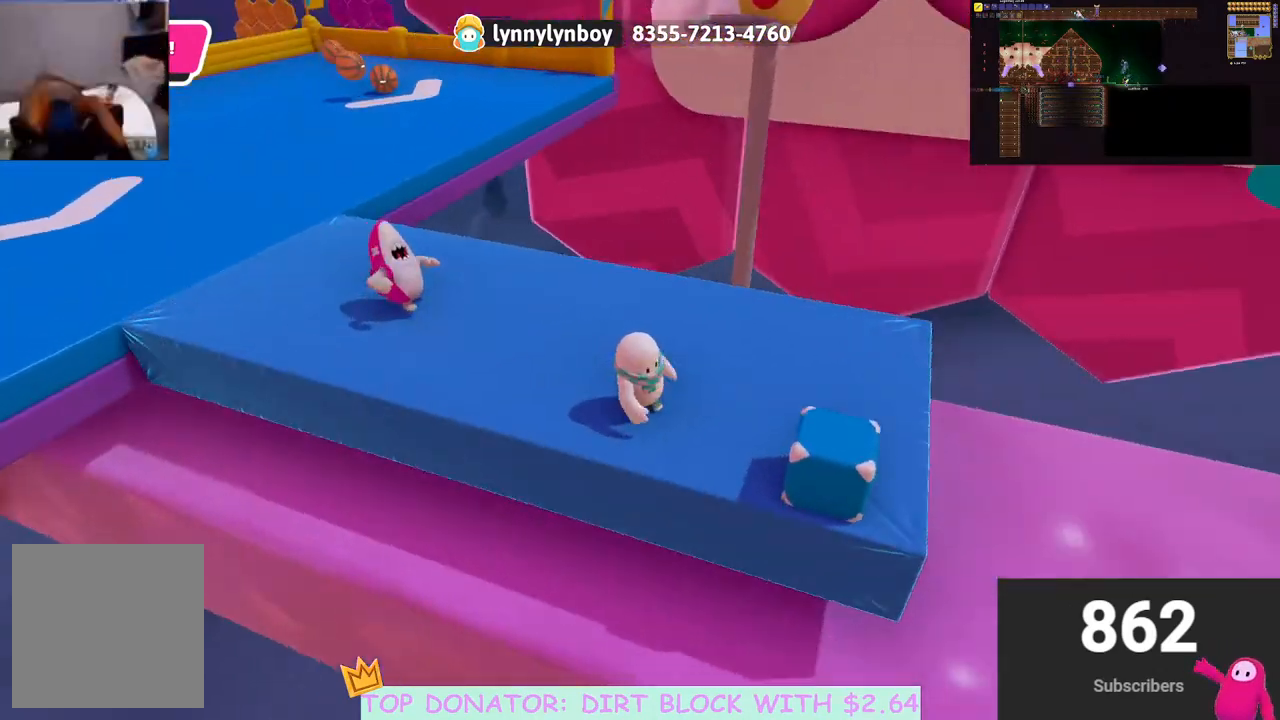
{"buttons": [], "left_stick": "up", "right_stick": "left", "events": [[50, "right_stick", "center"], [133, "left_stick", "right"], [200, "left_stick", "center"], [383, "right_stick", "left"], [417, "left_stick", "up"]]}
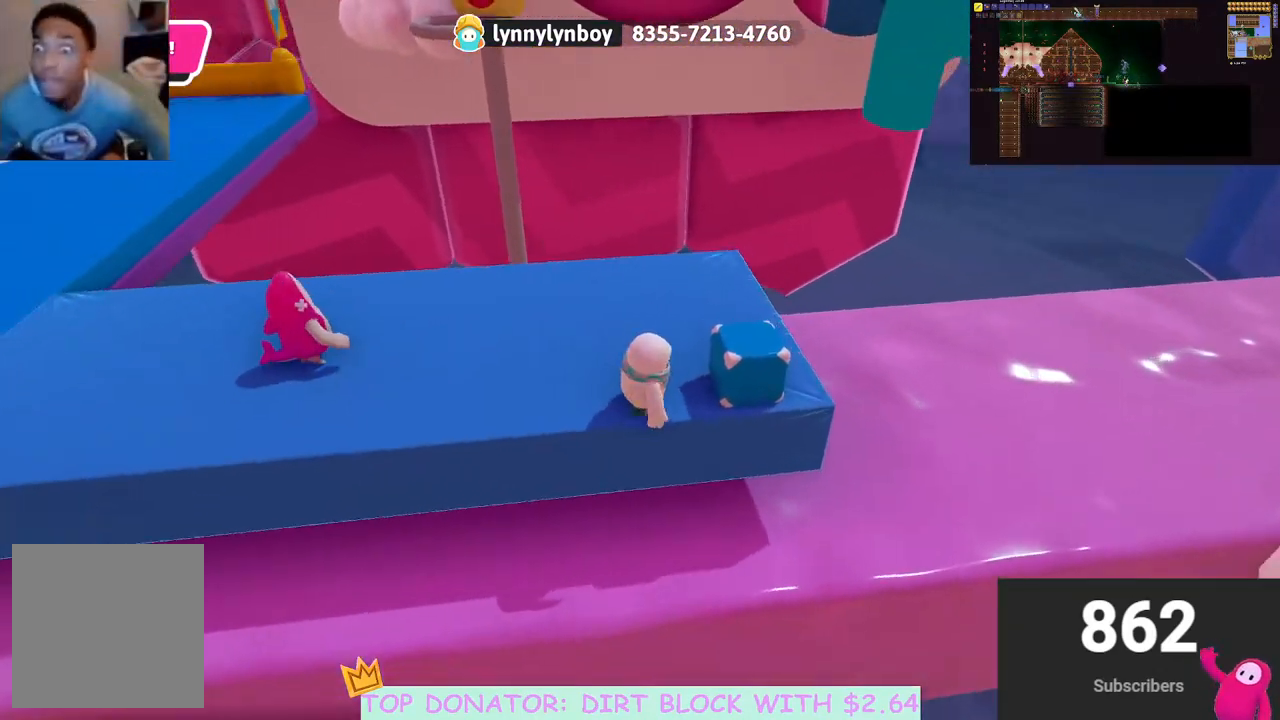
{"buttons": [], "left_stick": "center", "right_stick": "center", "events": [[17, "left_stick", "center"], [117, "right_stick", "center"], [183, "left_stick", "down-right"], [233, "right_stick", "up-right"], [283, "left_stick", "center"], [350, "right_stick", "center"]]}
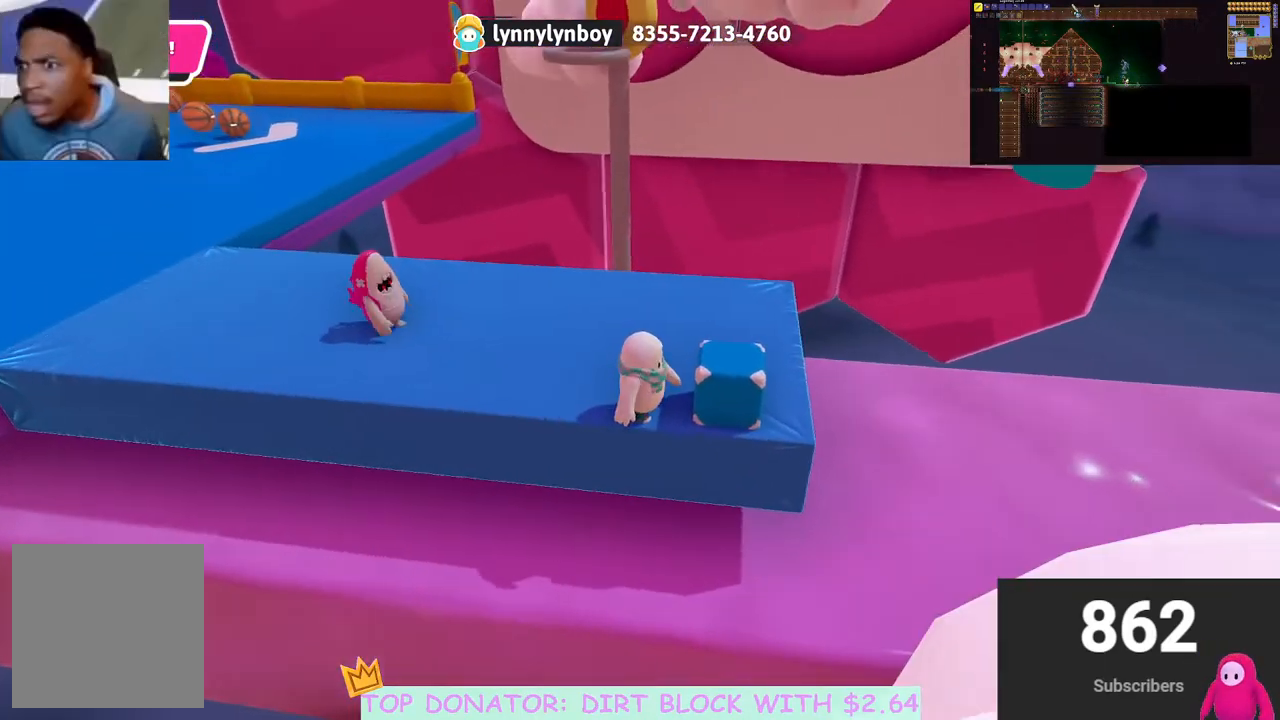
{"buttons": [], "left_stick": "center", "right_stick": "center", "events": [[33, "right_stick", "up-right"], [83, "left_stick", "up-right"], [117, "right_stick", "center"], [183, "left_stick", "center"]]}
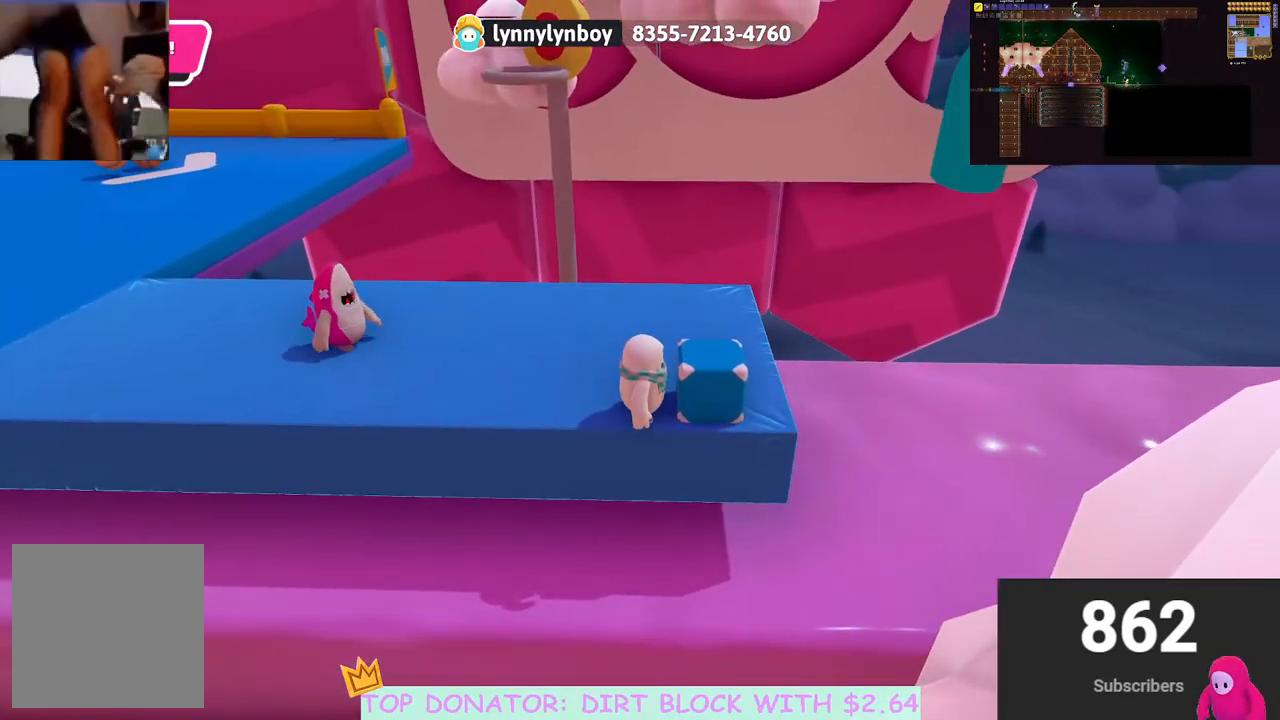
{"buttons": ["R2"], "left_stick": "center", "right_stick": "center", "events": [[283, "R2", "down"]]}
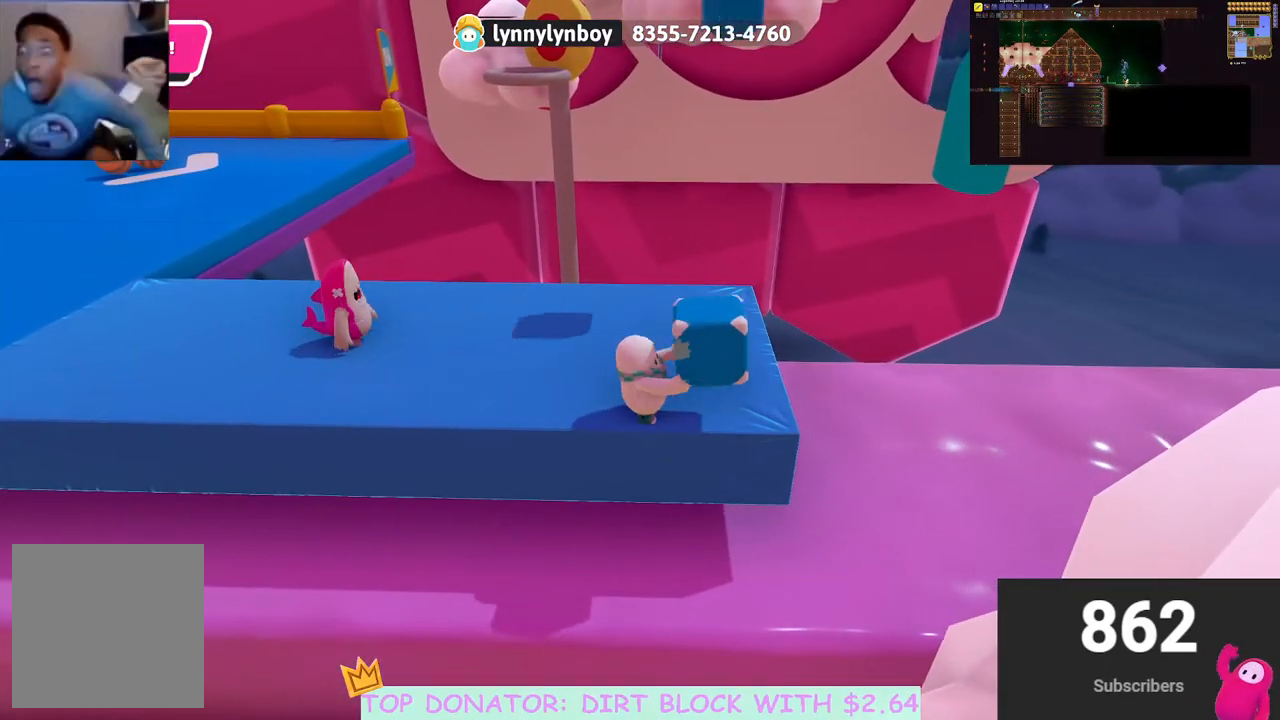
{"buttons": ["R2"], "left_stick": "up", "right_stick": "center", "events": [[483, "left_stick", "up"]]}
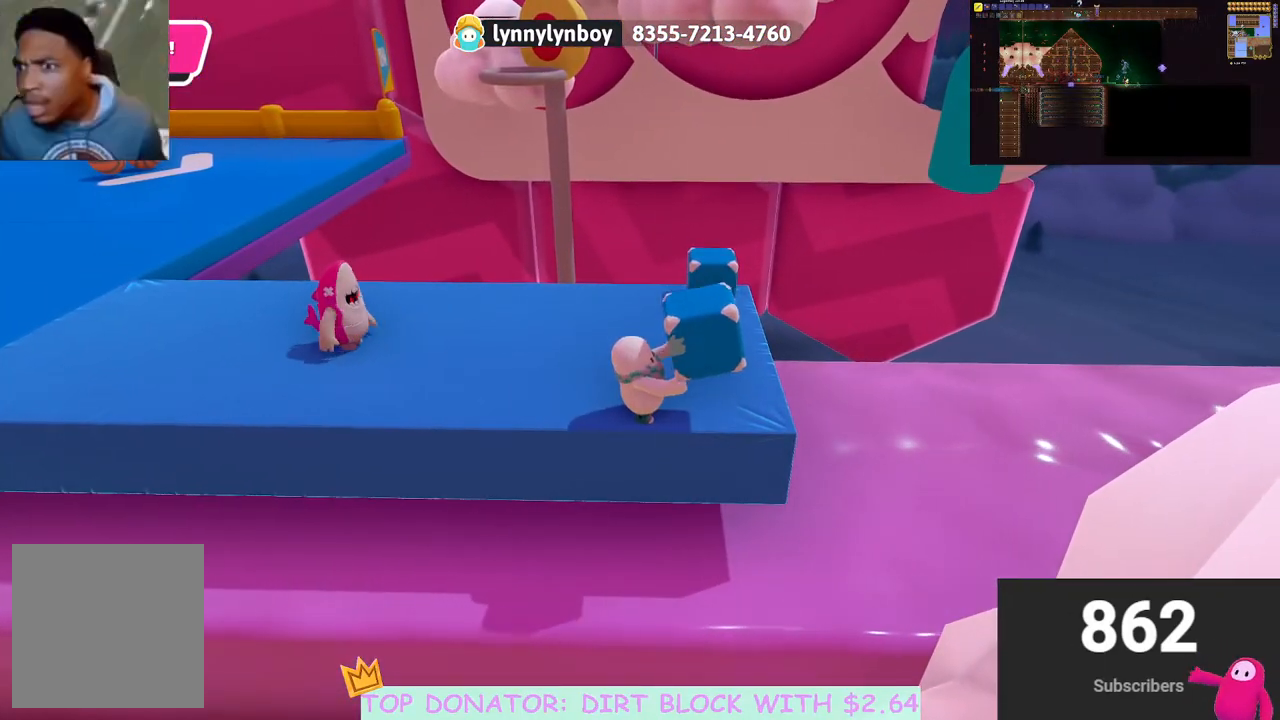
{"buttons": ["R2"], "left_stick": "down-right", "right_stick": "center", "events": [[50, "left_stick", "up-left"], [333, "right_stick", "down-left"], [350, "left_stick", "up-right"], [450, "left_stick", "down-right"], [467, "right_stick", "center"]]}
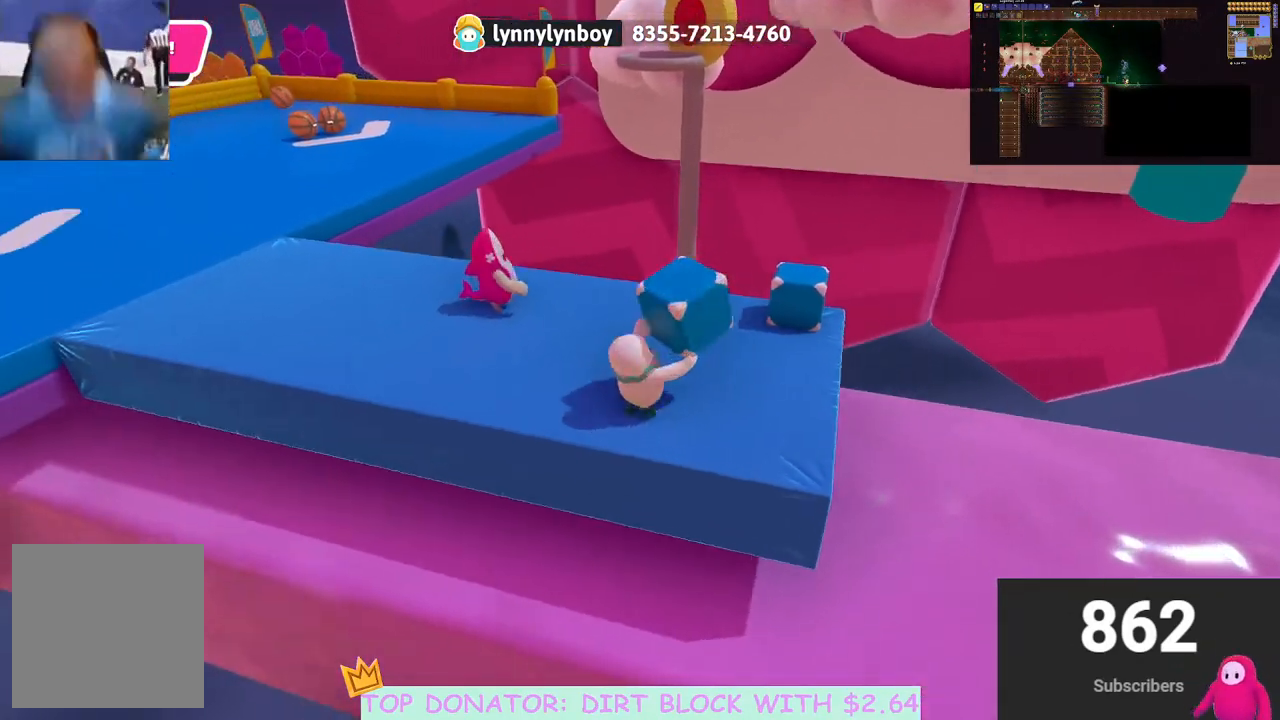
{"buttons": ["R2"], "left_stick": "center", "right_stick": "center", "events": [[33, "left_stick", "center"]]}
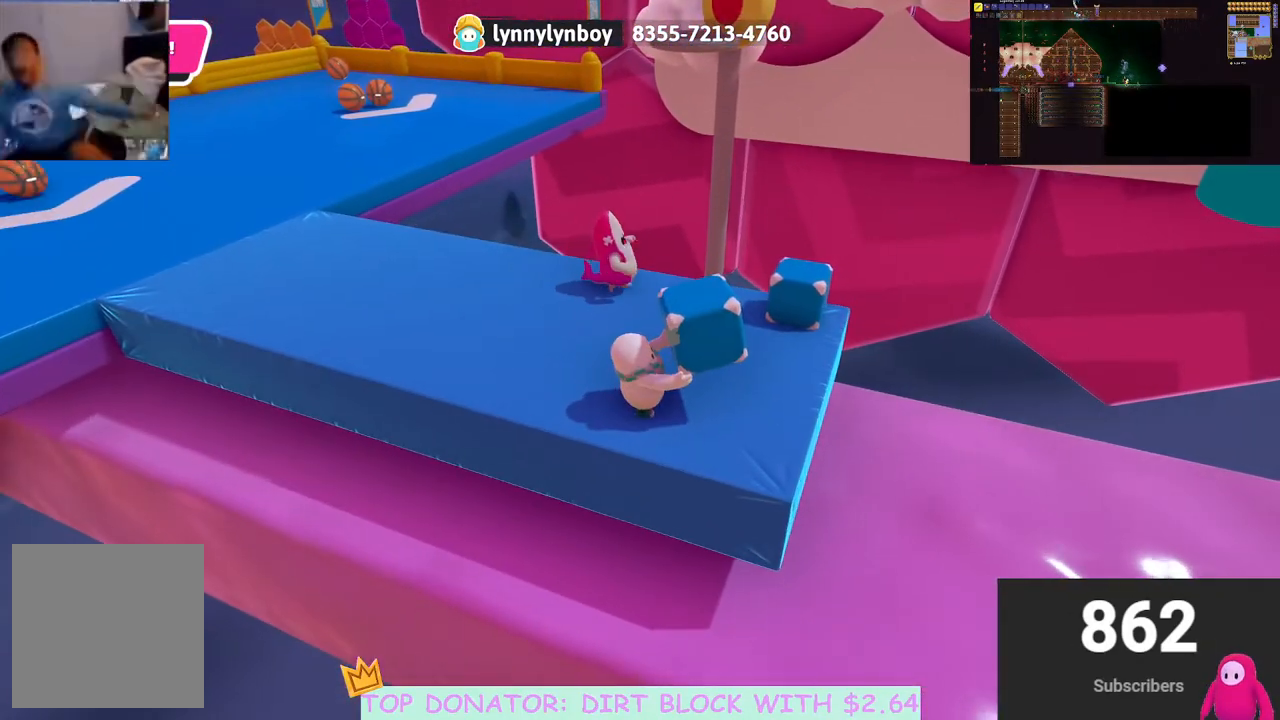
{"buttons": [], "left_stick": "center", "right_stick": "center", "events": [[100, "R2", "up"], [317, "right_stick", "left"], [433, "right_stick", "center"]]}
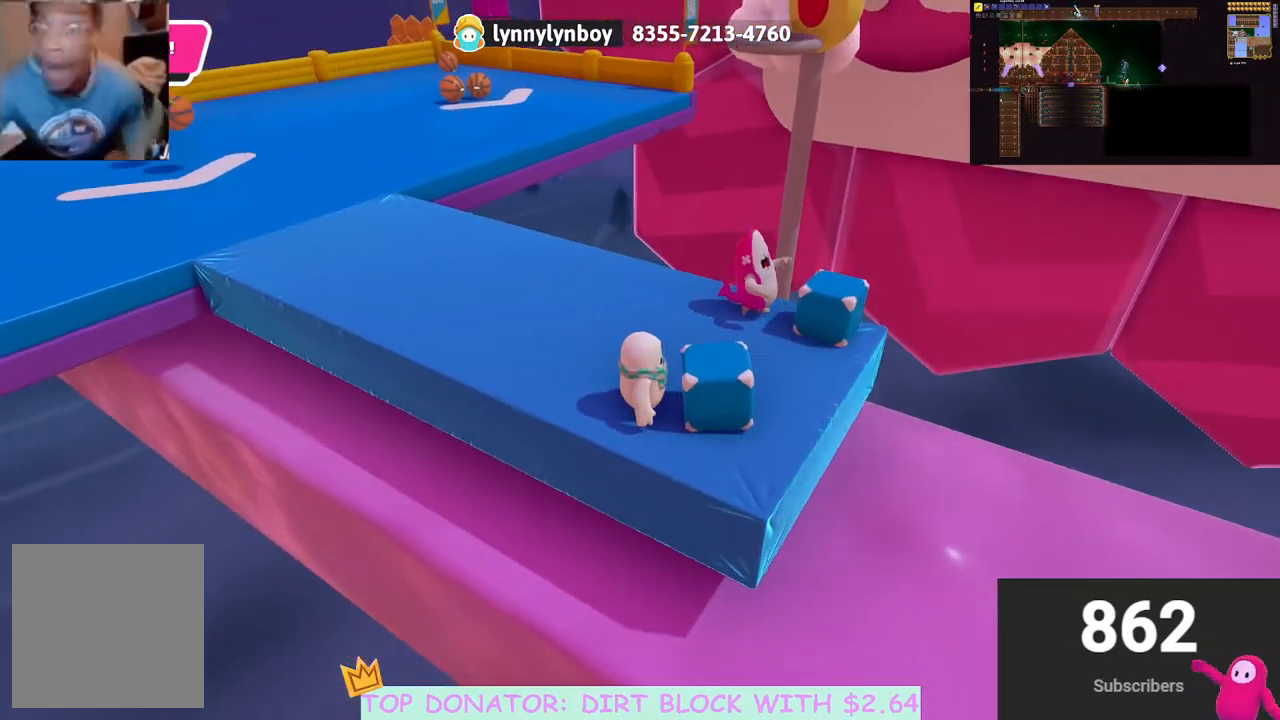
{"buttons": [], "left_stick": "center", "right_stick": "center", "events": [[100, "left_stick", "right"], [133, "right_stick", "up"], [167, "left_stick", "center"], [200, "right_stick", "center"]]}
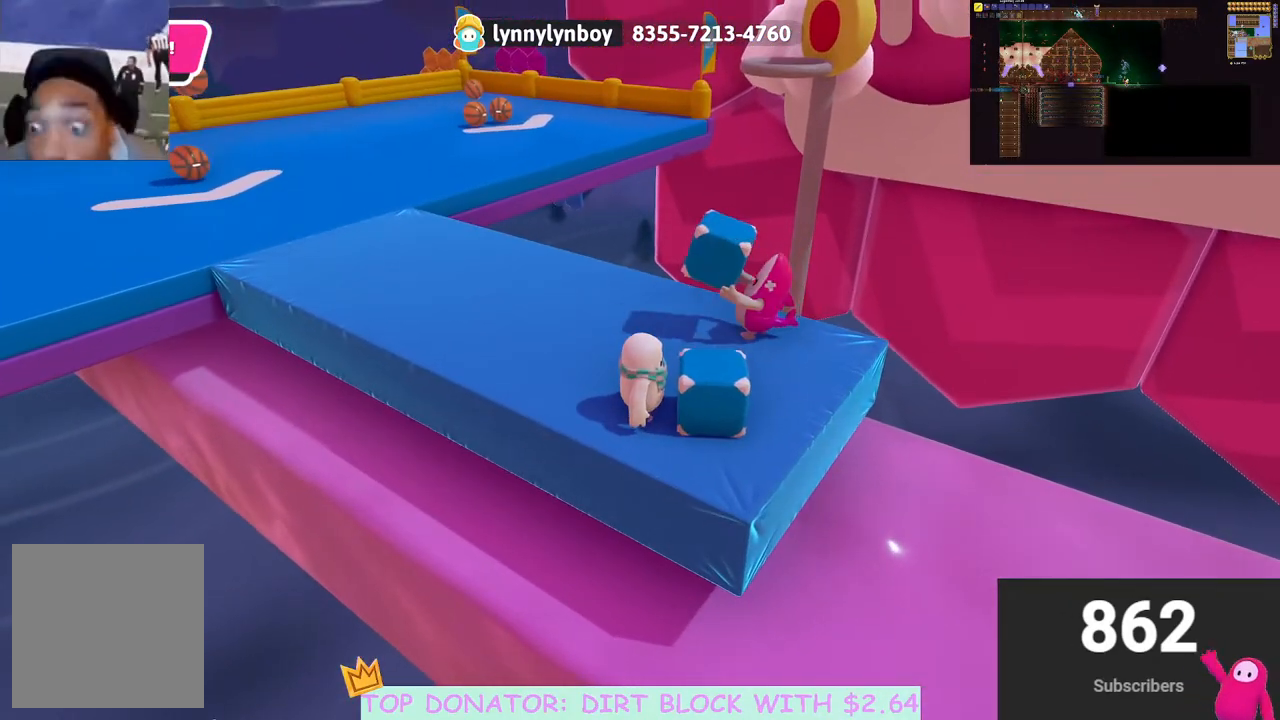
{"buttons": ["R2"], "left_stick": "center", "right_stick": "center", "events": [[50, "R2", "down"]]}
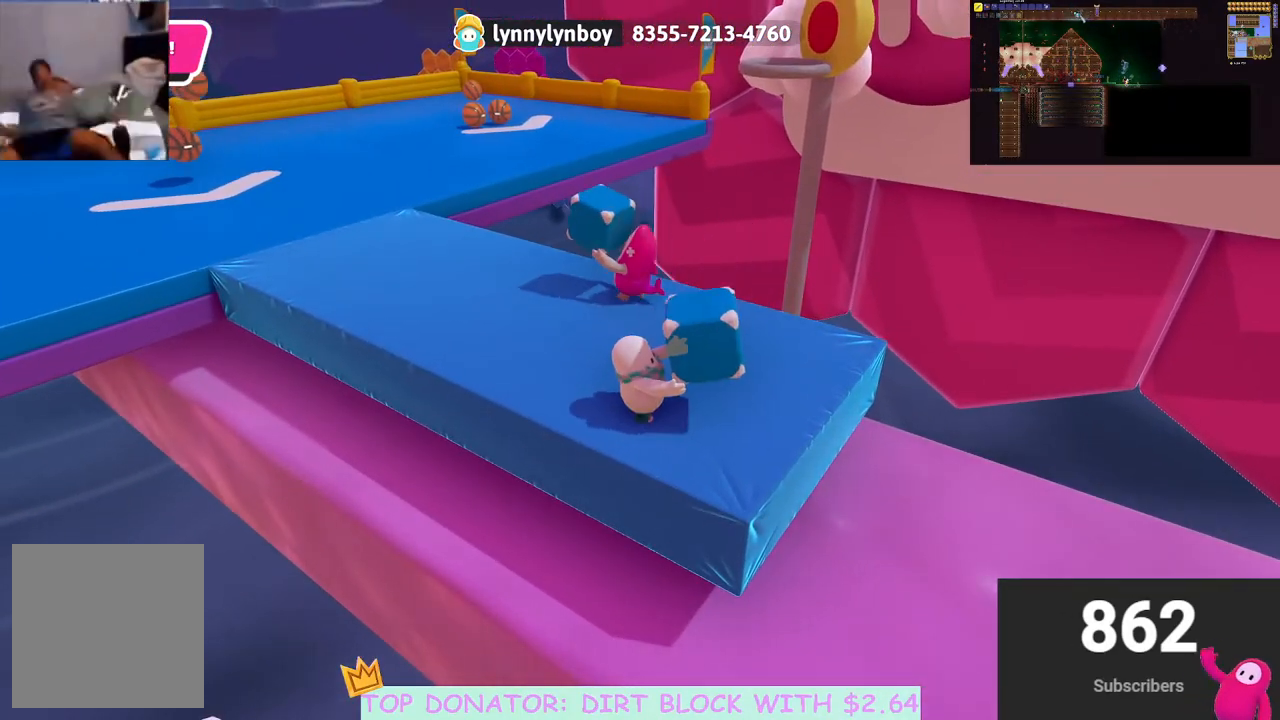
{"buttons": [], "left_stick": "center", "right_stick": "center", "events": [[233, "R2", "up"]]}
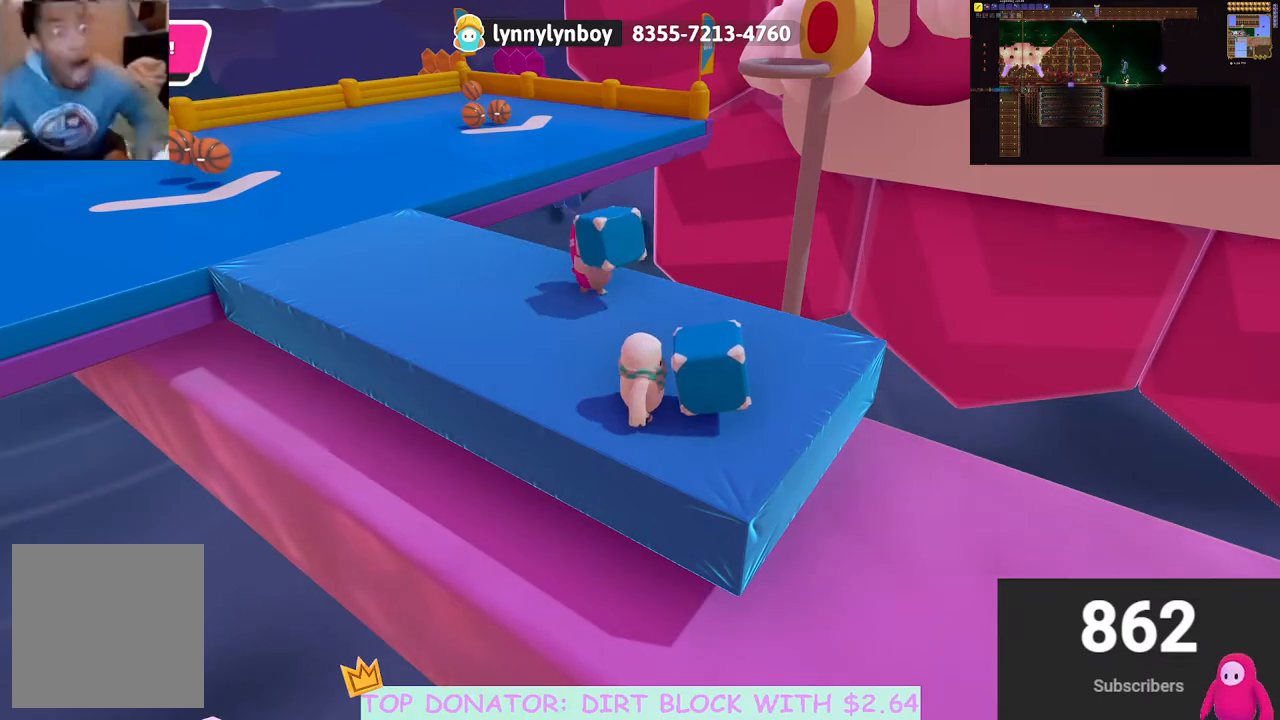
{"buttons": ["R2"], "left_stick": "center", "right_stick": "center", "events": [[350, "left_stick", "right"], [467, "left_stick", "center"], [500, "R2", "down"]]}
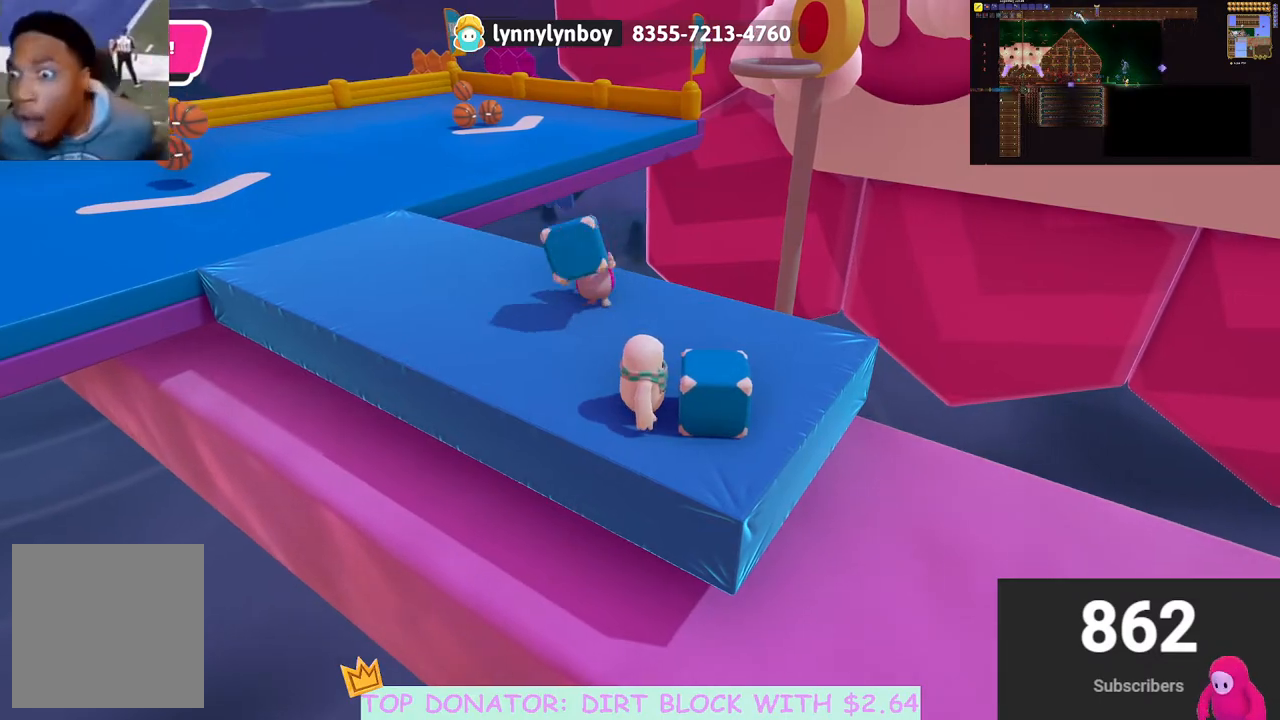
{"buttons": ["R2"], "left_stick": "center", "right_stick": "center", "events": []}
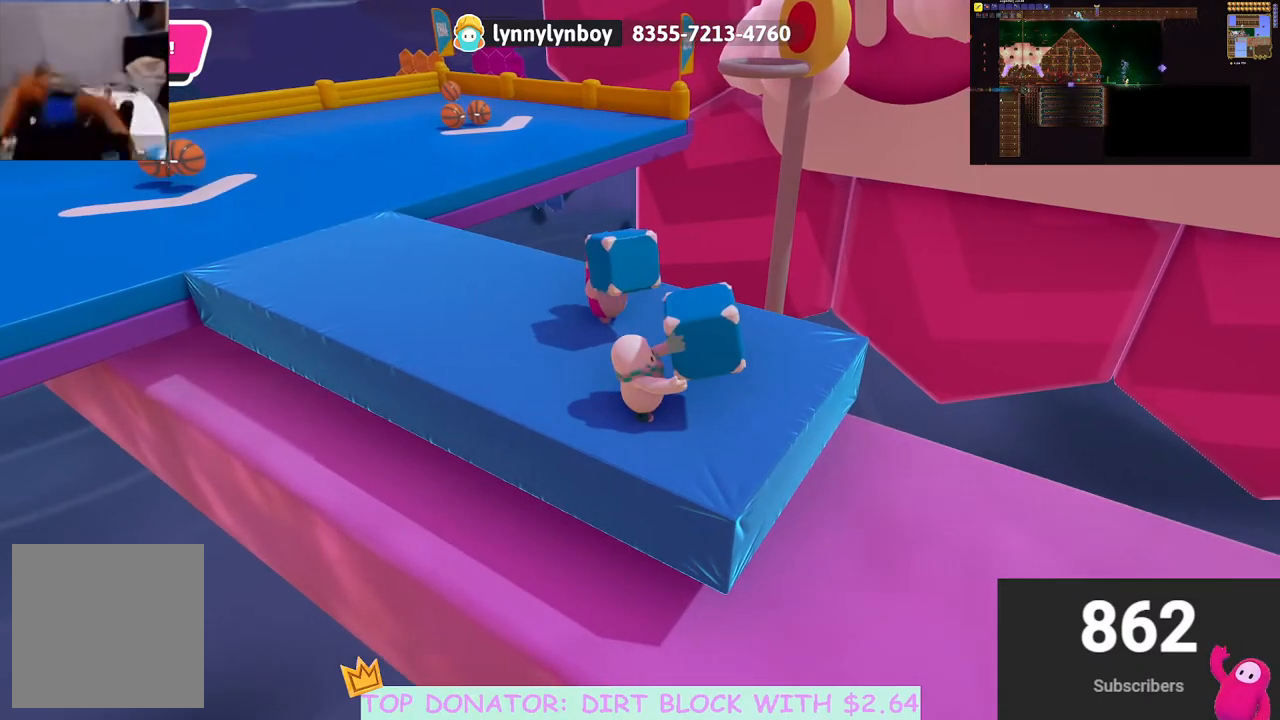
{"buttons": ["R2"], "left_stick": "up-left", "right_stick": "center", "events": [[117, "left_stick", "left"], [200, "right_stick", "down"], [300, "right_stick", "down-left"], [350, "left_stick", "center"], [400, "right_stick", "center"], [450, "left_stick", "up-left"]]}
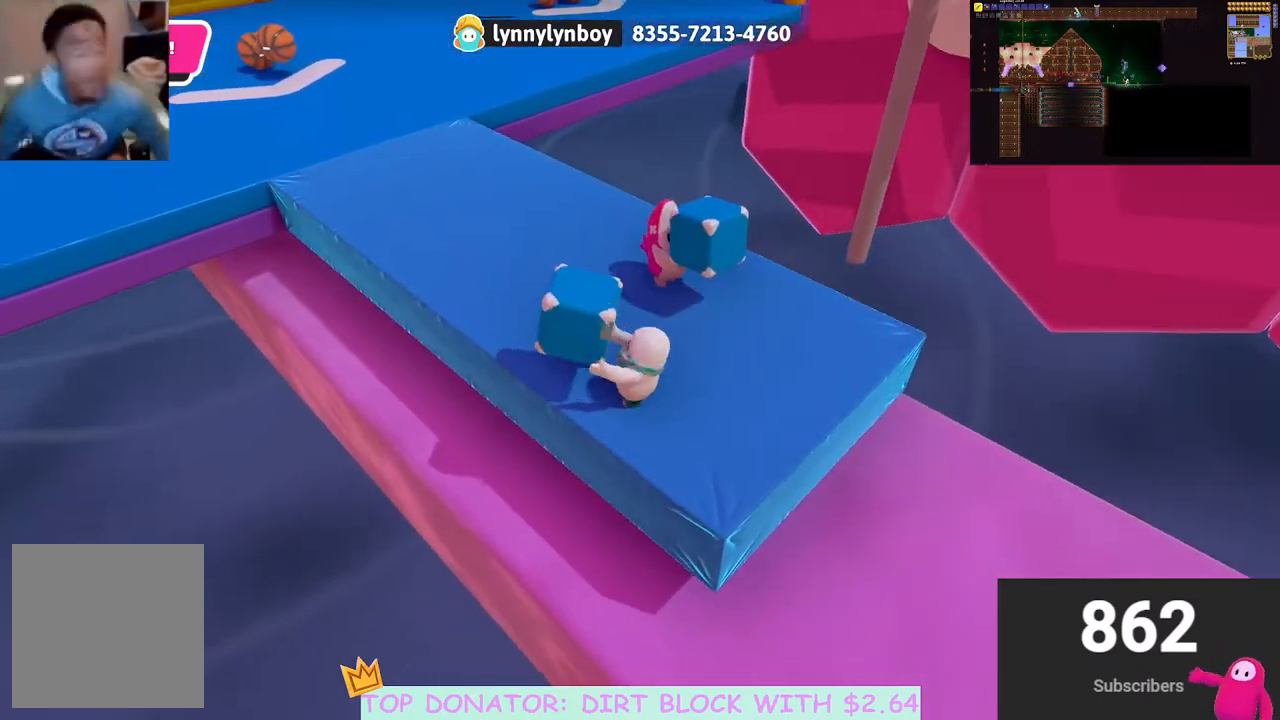
{"buttons": [], "left_stick": "center", "right_stick": "center", "events": [[33, "right_stick", "down-left"], [117, "left_stick", "center"], [200, "right_stick", "center"], [283, "left_stick", "up"], [383, "A", "down"], [450, "R2", "up"], [467, "A", "up"], [467, "left_stick", "center"]]}
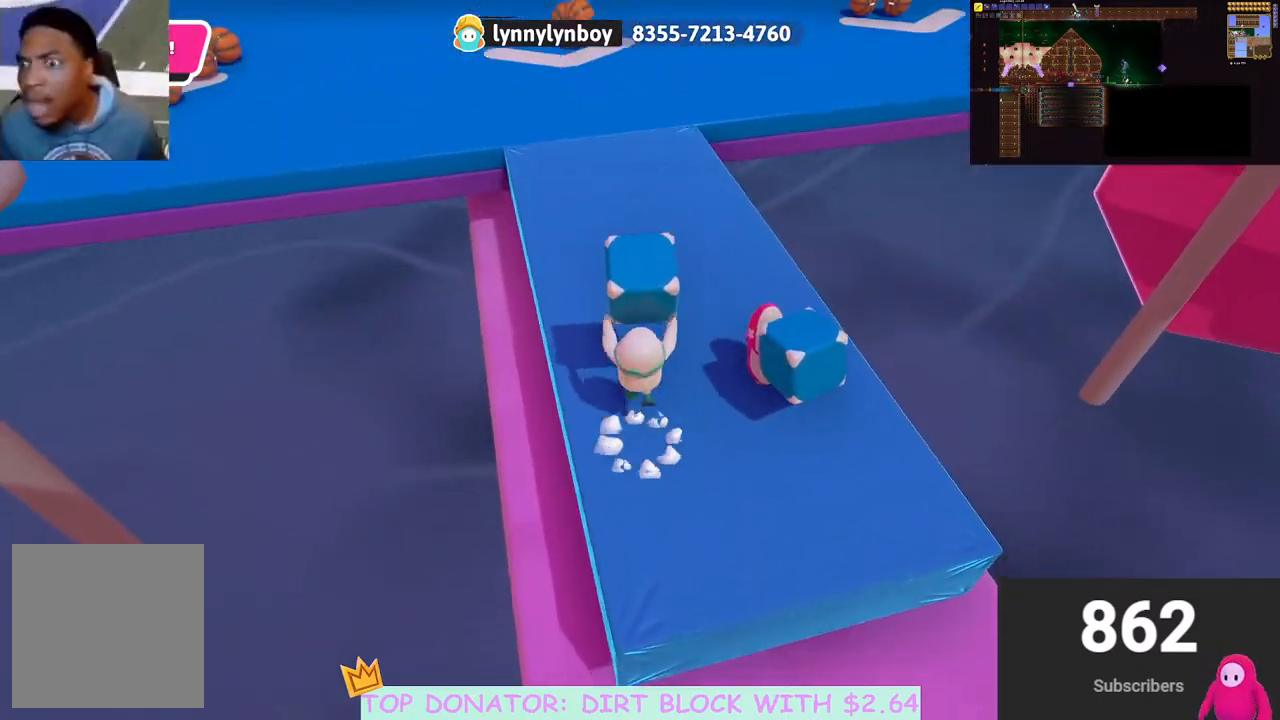
{"buttons": [], "left_stick": "center", "right_stick": "center", "events": [[117, "left_stick", "down"], [283, "left_stick", "center"]]}
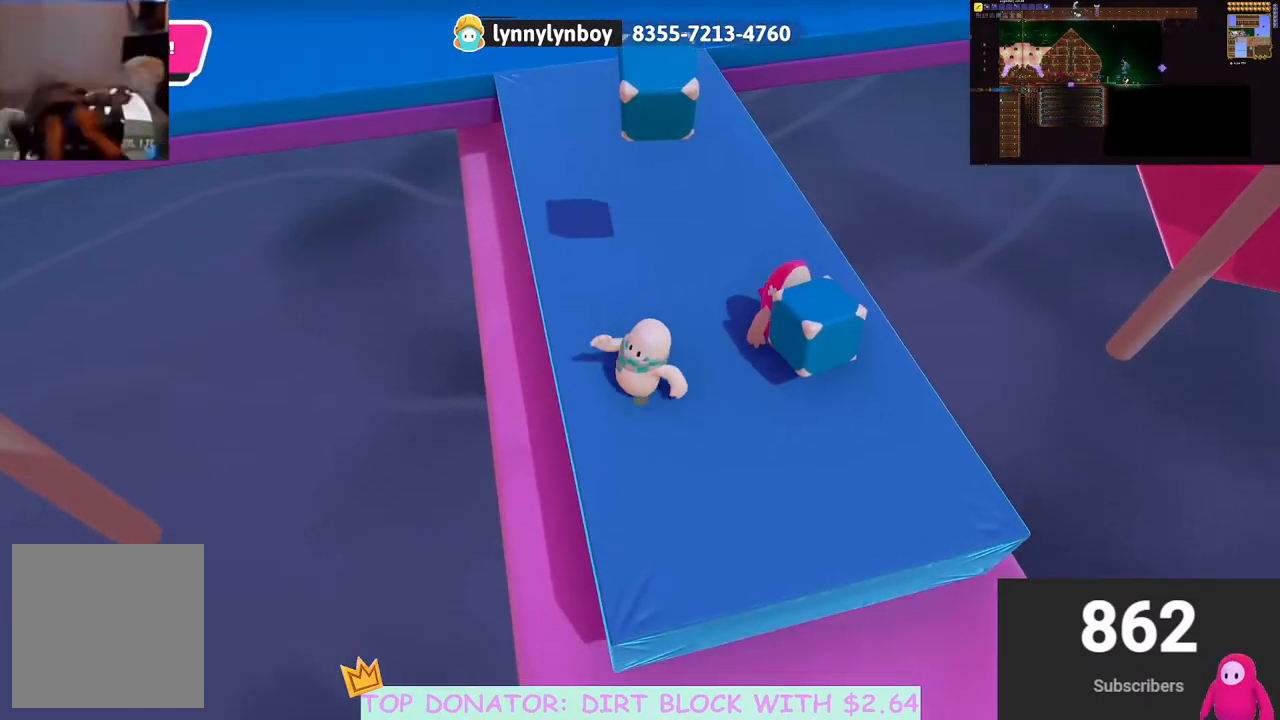
{"buttons": [], "left_stick": "up", "right_stick": "center", "events": [[100, "right_stick", "up"], [150, "right_stick", "center"], [167, "left_stick", "up"]]}
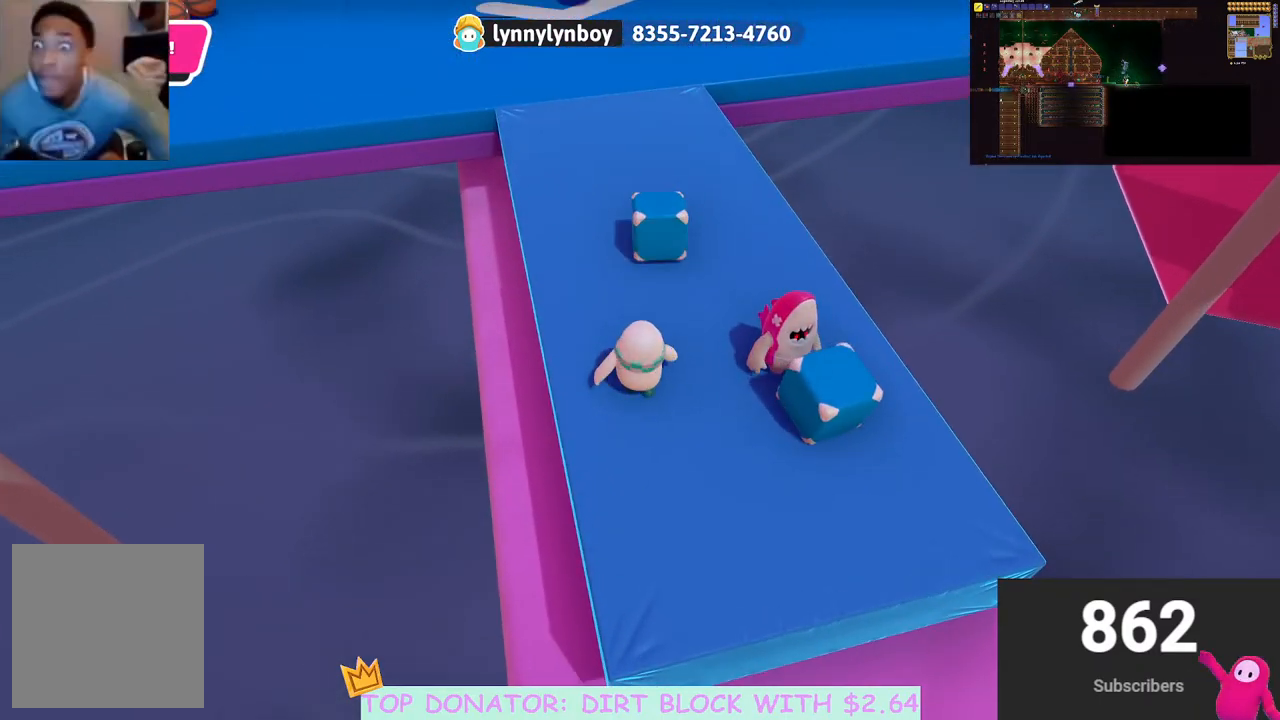
{"buttons": [], "left_stick": "center", "right_stick": "center", "events": [[167, "right_stick", "down"], [300, "right_stick", "center"], [467, "left_stick", "center"]]}
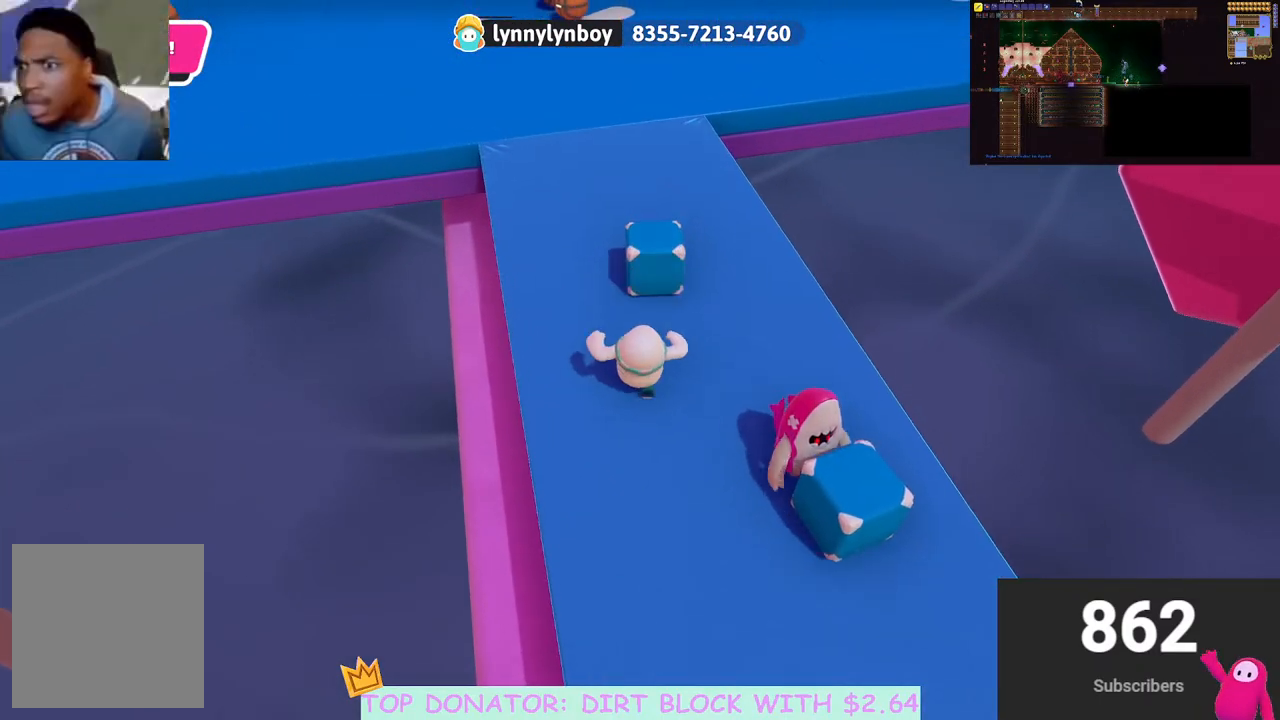
{"buttons": [], "left_stick": "center", "right_stick": "center", "events": [[33, "right_stick", "right"], [167, "left_stick", "up"], [300, "right_stick", "up-right"], [400, "left_stick", "center"], [500, "right_stick", "center"]]}
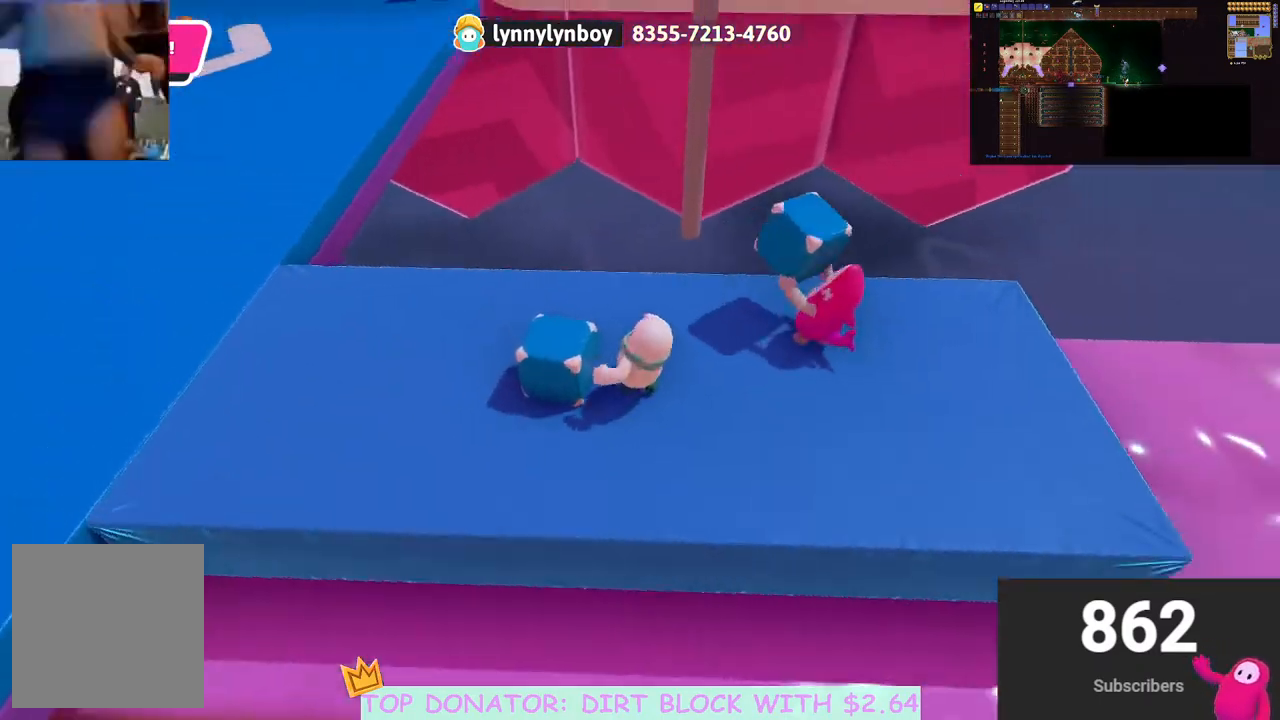
{"buttons": ["R2"], "left_stick": "center", "right_stick": "center", "events": [[117, "right_stick", "up"], [317, "R2", "down"], [333, "right_stick", "center"]]}
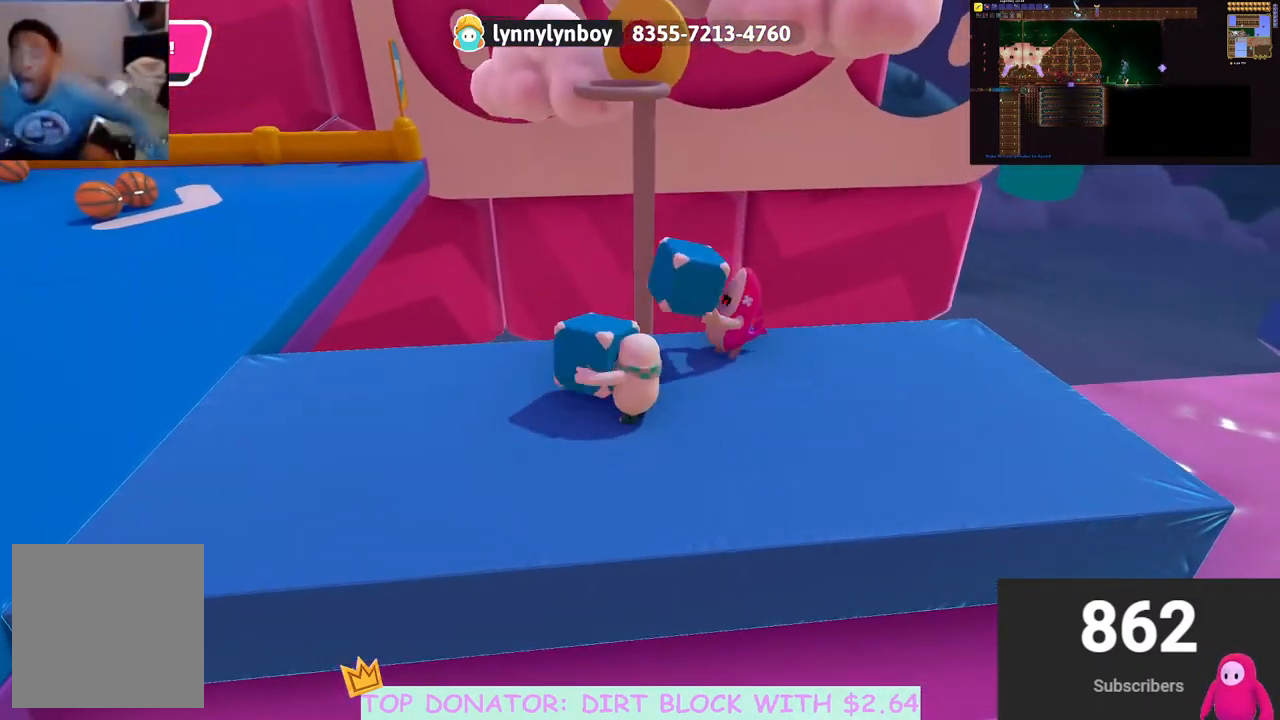
{"buttons": ["R2"], "left_stick": "right", "right_stick": "right", "events": [[283, "left_stick", "down-right"], [300, "right_stick", "right"], [433, "left_stick", "right"]]}
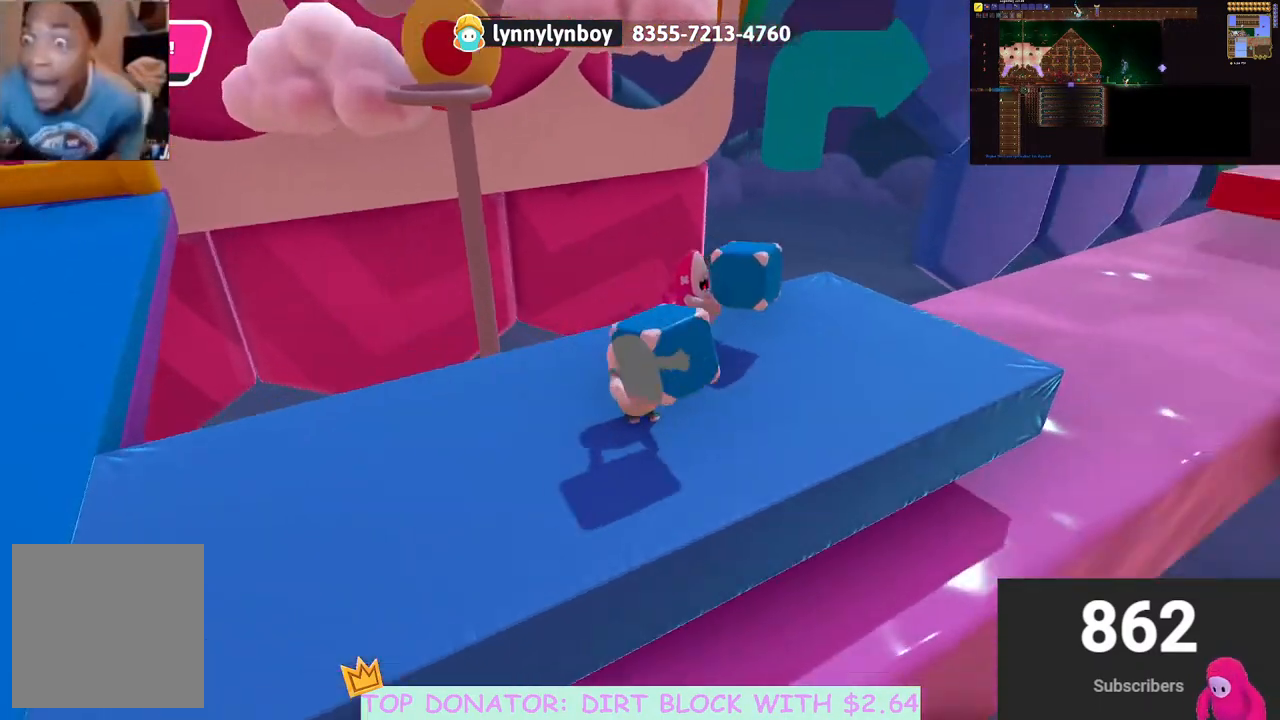
{"buttons": ["R2"], "left_stick": "up", "right_stick": "down-right", "events": [[17, "right_stick", "down-right"], [117, "left_stick", "up"], [133, "right_stick", "center"], [317, "right_stick", "down-right"]]}
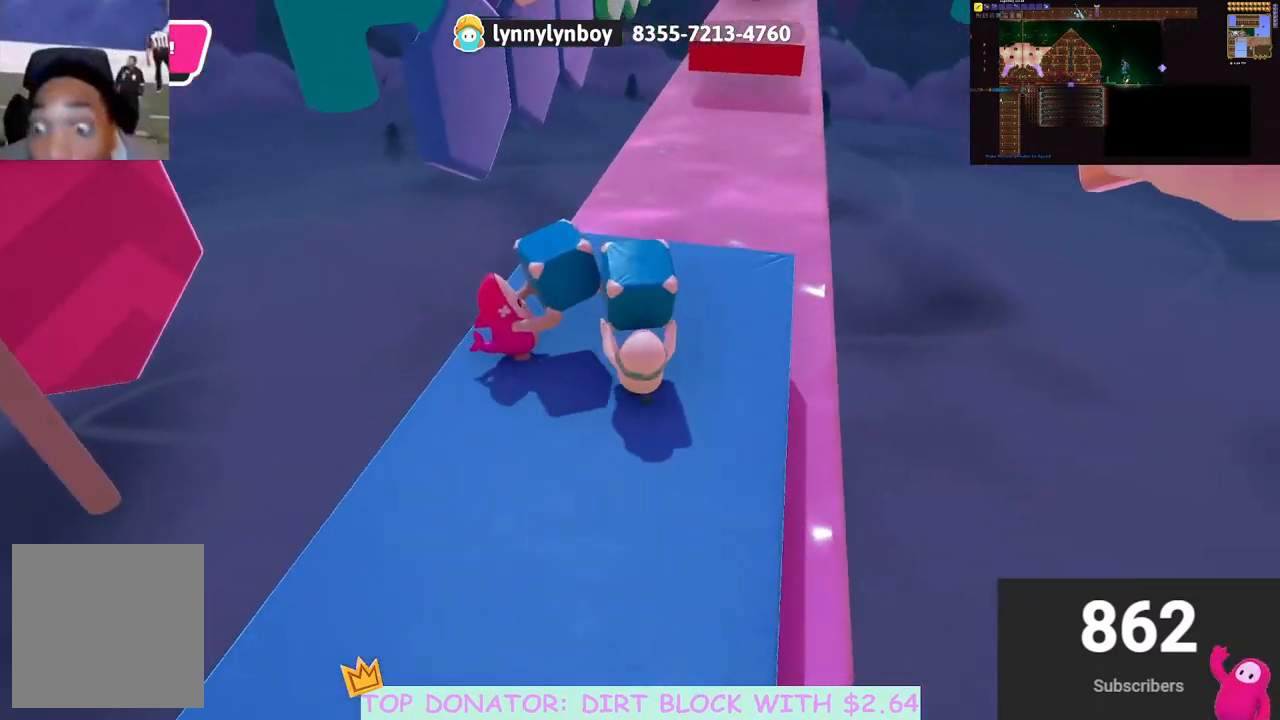
{"buttons": ["R2"], "left_stick": "up", "right_stick": "down", "events": [[33, "right_stick", "center"], [83, "left_stick", "center"], [250, "left_stick", "up"], [367, "right_stick", "down"]]}
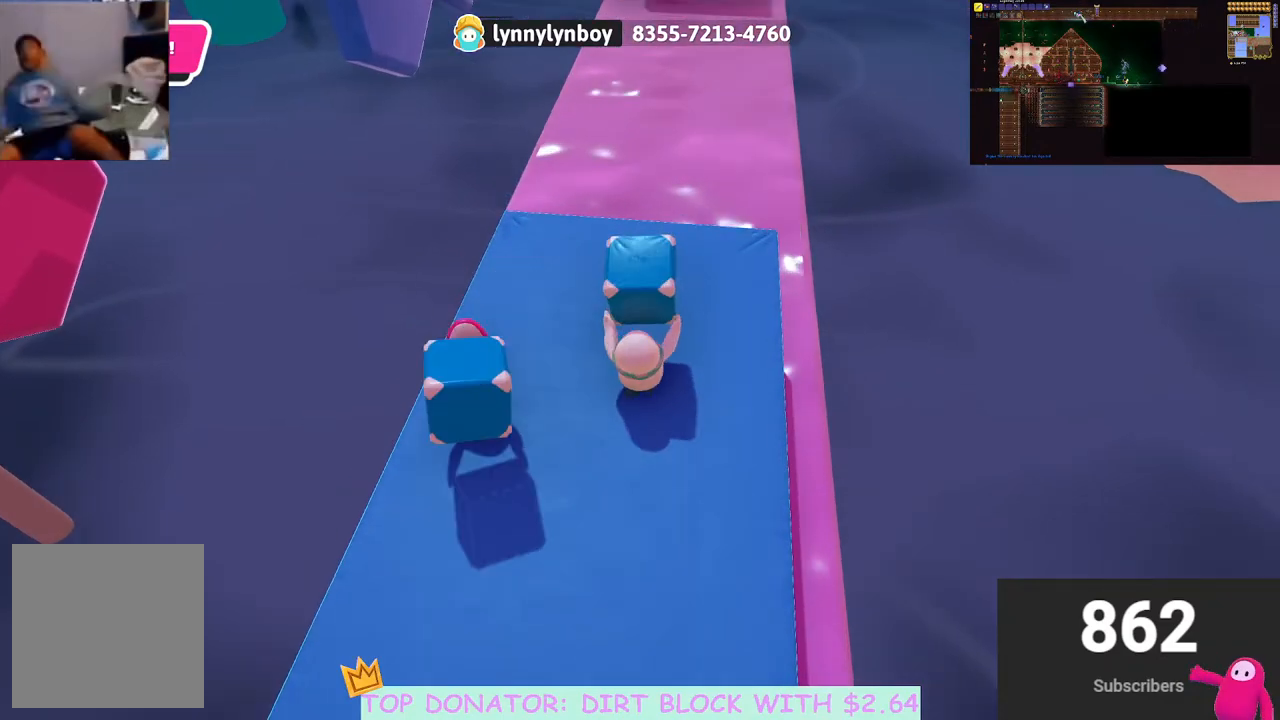
{"buttons": ["R2"], "left_stick": "down-right", "right_stick": "left", "events": [[33, "right_stick", "down-right"], [183, "right_stick", "center"], [250, "left_stick", "right"], [383, "left_stick", "down-right"], [383, "right_stick", "left"]]}
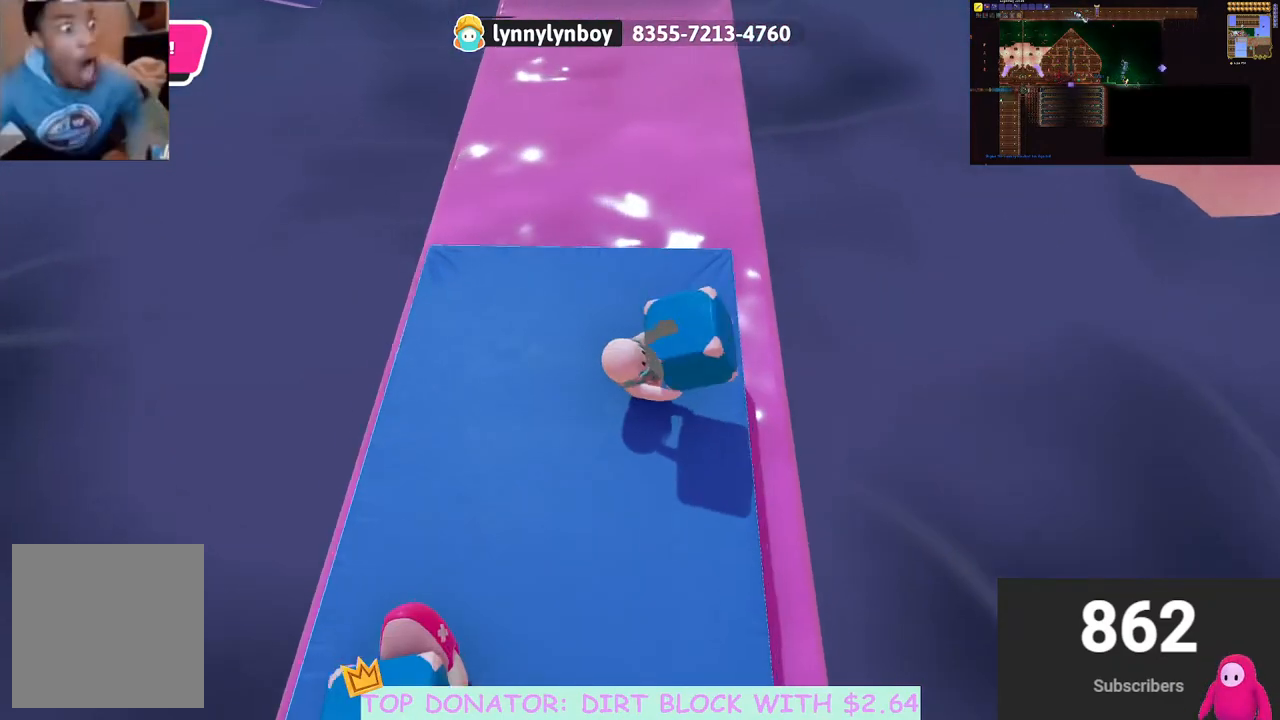
{"buttons": ["R2"], "left_stick": "up-right", "right_stick": "center", "events": [[50, "left_stick", "up-left"], [50, "right_stick", "center"], [250, "left_stick", "center"], [467, "left_stick", "up-right"]]}